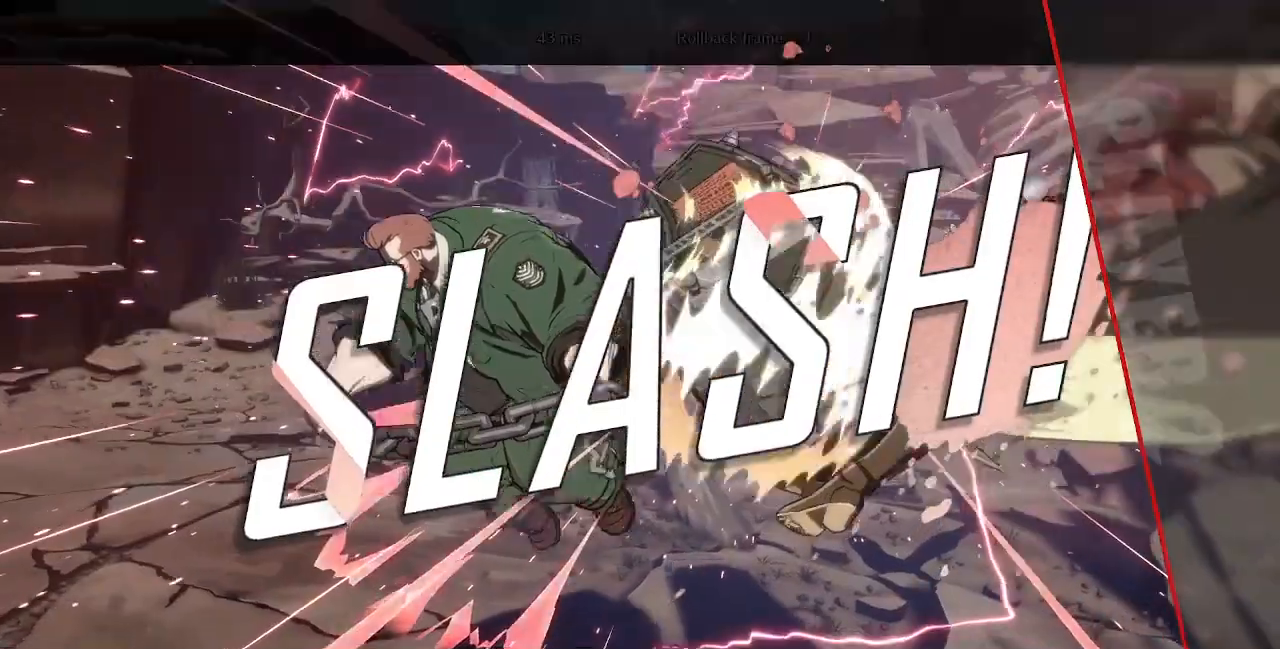
Gameplay with a controller (PlayStation layout); each line is a JSON object with the inputs held at the frame after it (dt_ms = milliseconds from this image to that frame). "events" lists button and stick changes between this image and that frame as [ms after this image, input, new state], when the widget could be followed in between. Not read: L3 R3 SELECT START other_buttons.
{"dt_ms": 480, "buttons": [], "events": [[120, "CROSS", "up"], [280, "CROSS", "down"], [400, "CROSS", "up"]]}
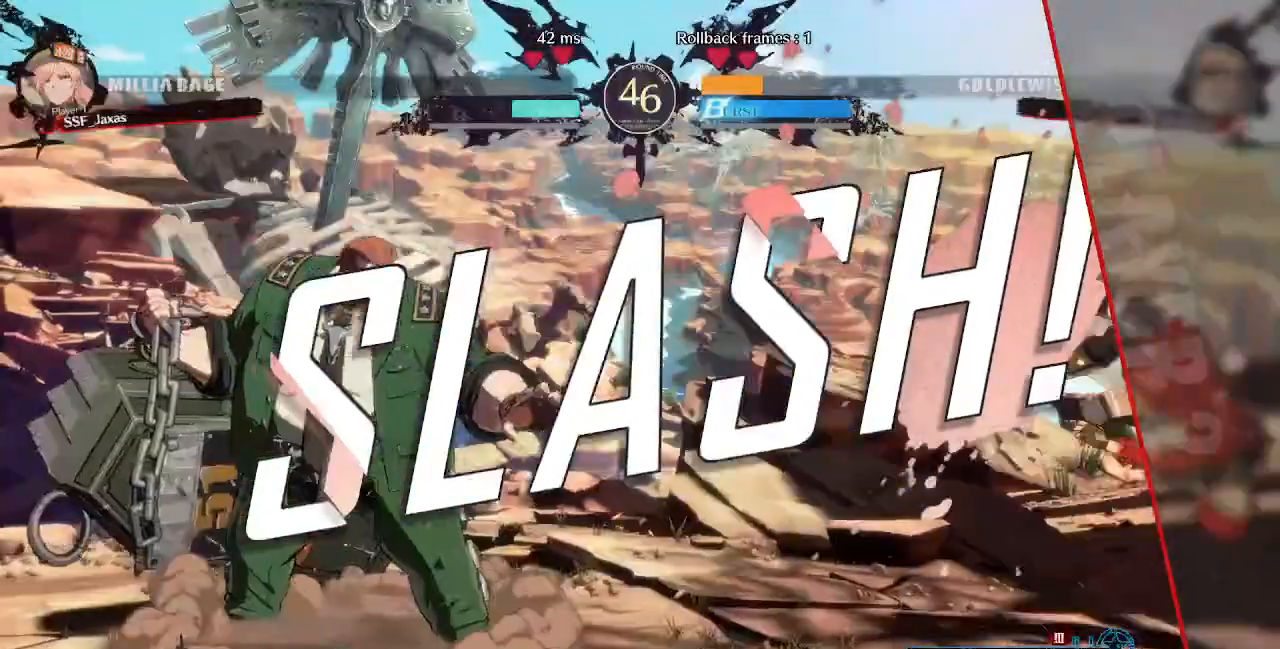
{"dt_ms": 520, "buttons": ["CROSS"], "events": [[120, "CROSS", "down"], [200, "CROSS", "up"], [240, "CROSS", "down"], [400, "CROSS", "up"], [480, "CROSS", "down"]]}
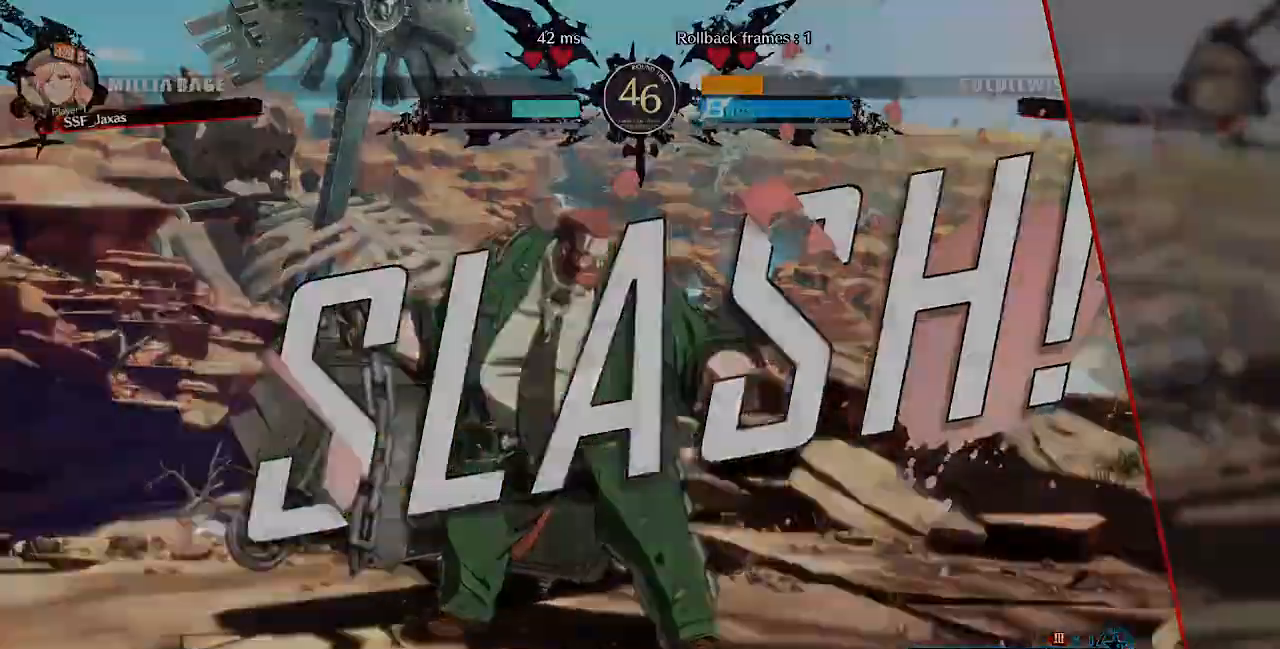
{"dt_ms": 1000, "buttons": ["DPAD_UP"]}
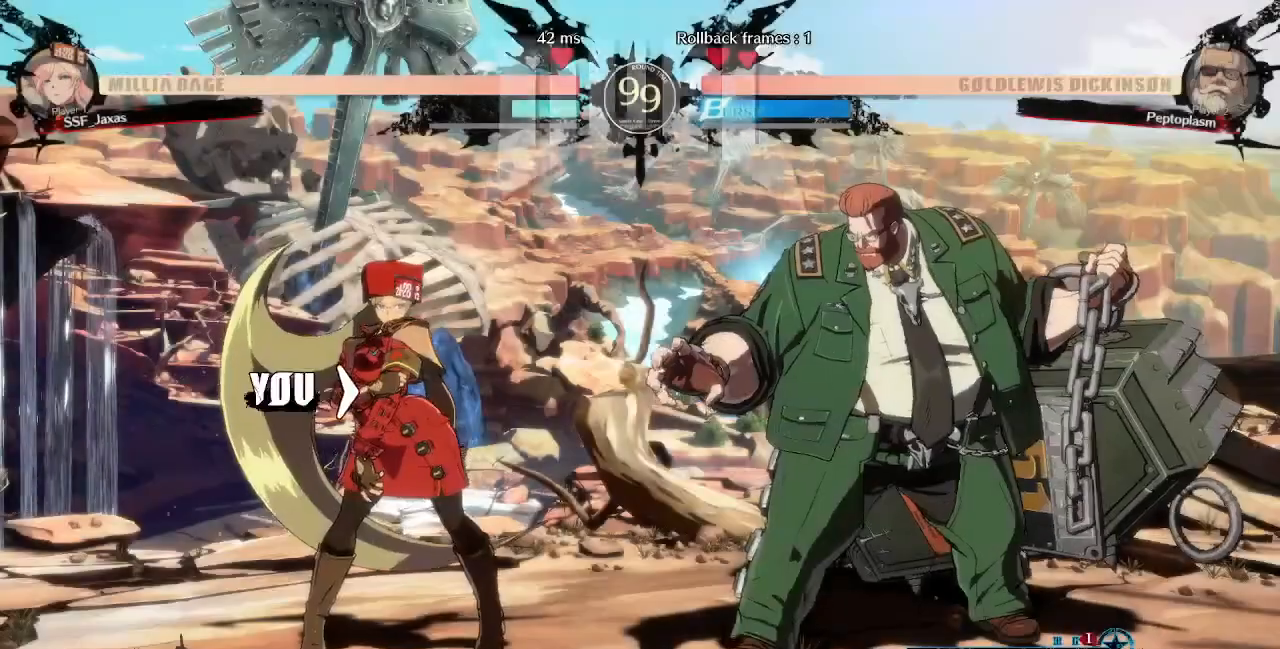
{"dt_ms": 480, "buttons": ["L1", "R1", "DPAD_LEFT"]}